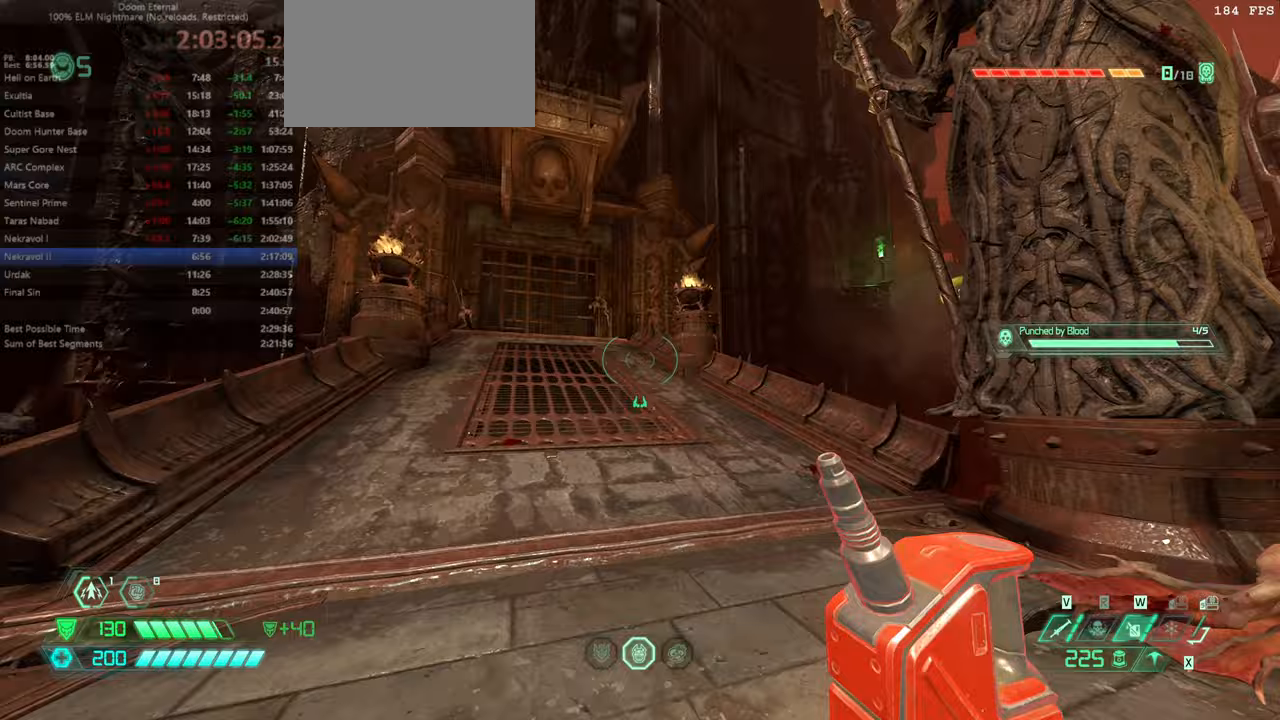
Gameplay with keyboard and mouse; each line is a JSON object with the keys and mouse buttons held at the frame after it. "events" lists presses ("down") and releases ("up") of "bfg", "bl", "bw", "cg", "crc", "cs", "csg", "dash", "fb", "fw", "hc", "jump", "l", "mel", "mod", "pr", "r", "rl", "ssg", "ww" and "mouse_wheel" between this image and that frame as [ms after this image, input, new state], when the widget could be followed in between. "mouse_wheel" = the "wheel" button of the "mouse" list. No other keys are recorded. "wheel" means that the mouse wheel is clicked or scrolled. Key names are as the overlay labels them; some are game actions (e.g. jump) rather than physical keys. Not read: mouse_move.
{"keys": ["fw", "mel"], "mouse": [], "events": [[100, "mod", "up"], [233, "dash", "down"], [367, "dash", "up"], [433, "mel", "down"]]}
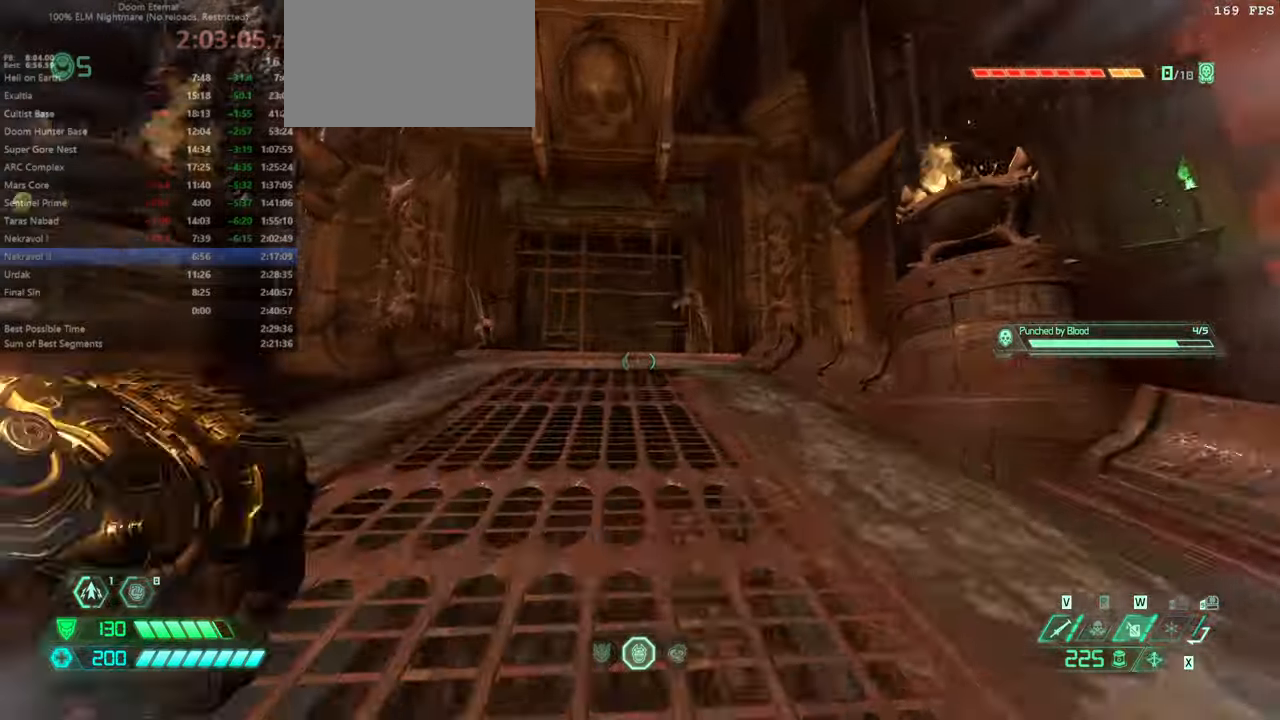
{"keys": ["bw", "l"], "mouse": [], "events": [[33, "mel", "up"], [166, "dash", "down"], [266, "dash", "up"], [333, "fw", "up"], [366, "l", "down"], [466, "bw", "down"]]}
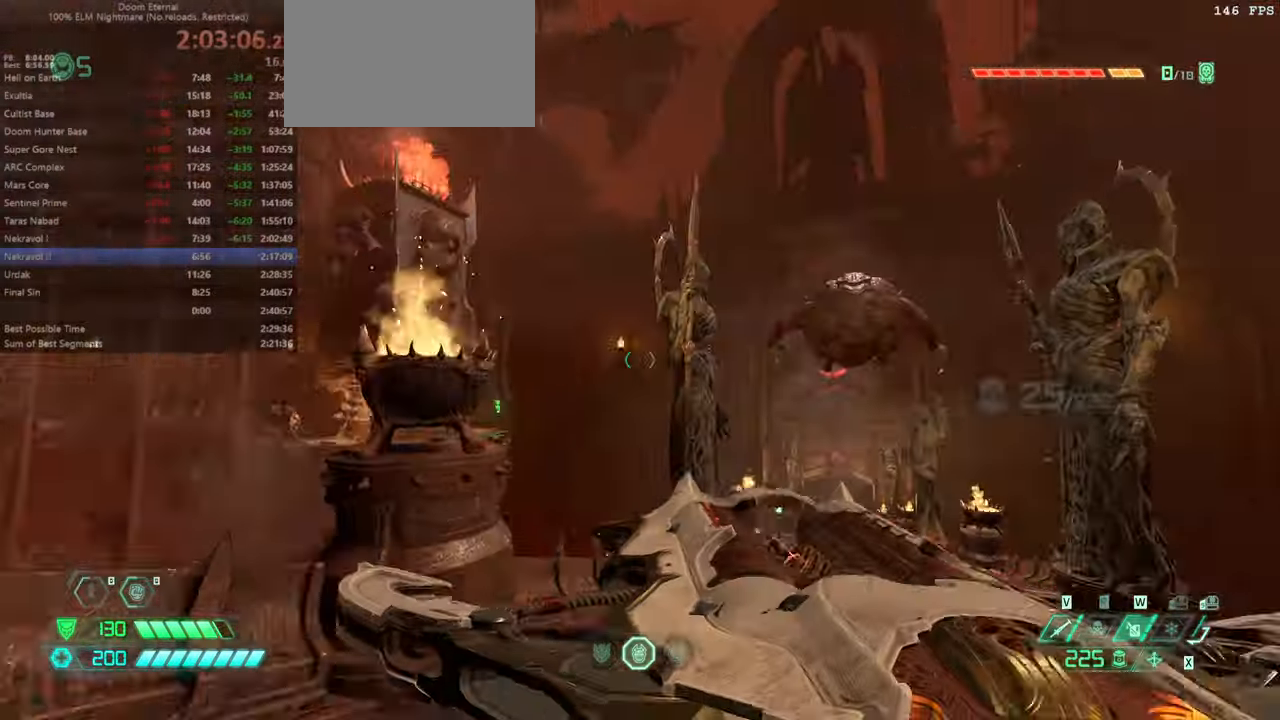
{"keys": ["r"], "mouse": [], "events": [[300, "l", "up"], [433, "bw", "up"], [466, "r", "down"]]}
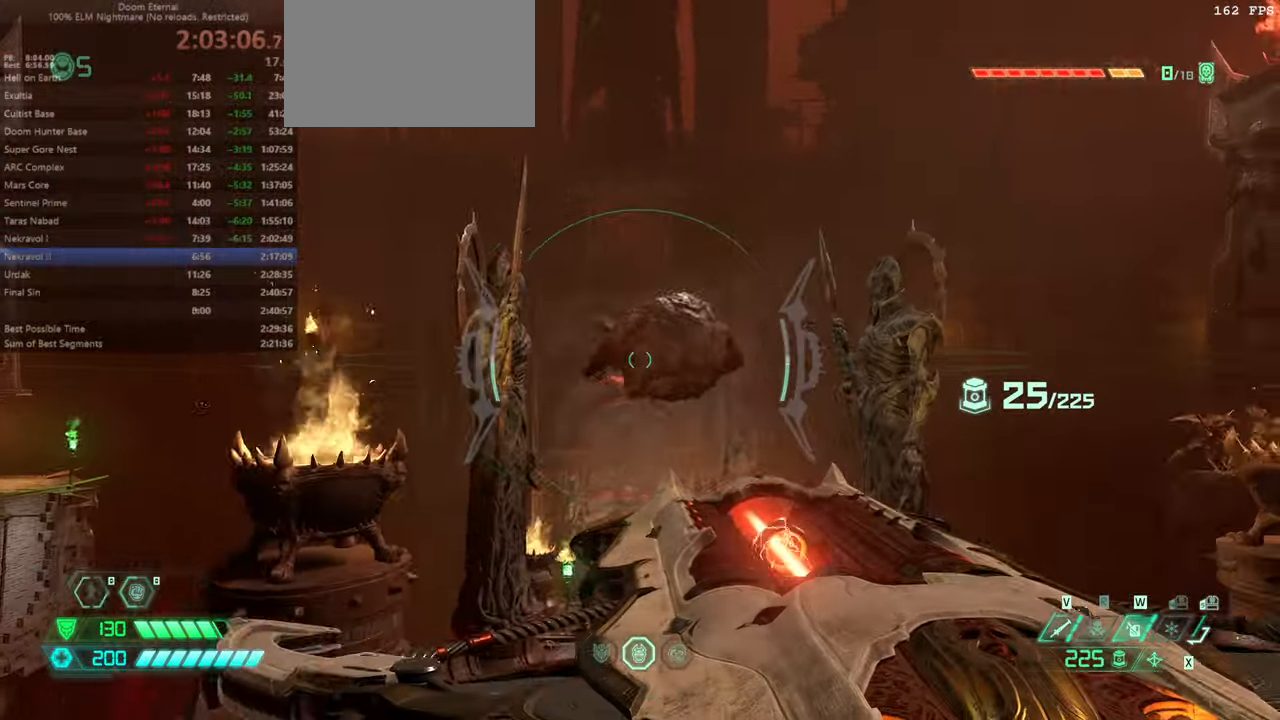
{"keys": [], "mouse": [], "events": [[166, "r", "up"]]}
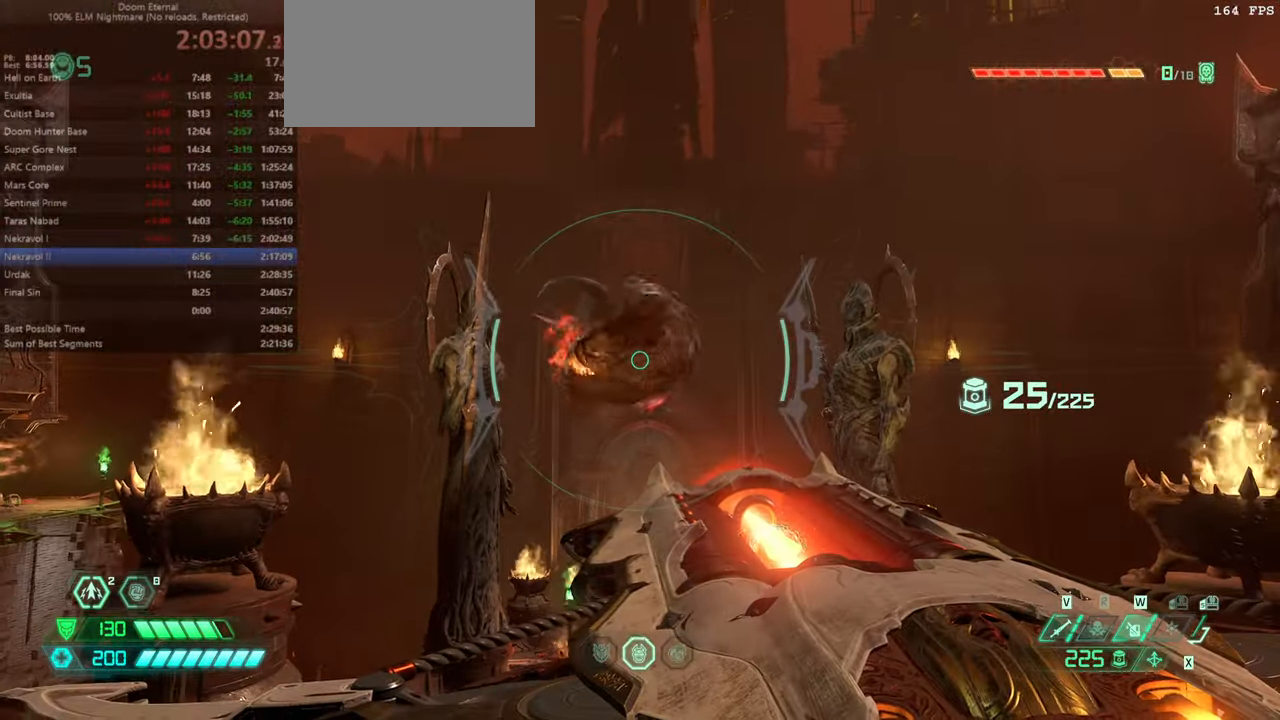
{"keys": ["l"], "mouse": [], "events": [[366, "rl", "down"], [433, "rl", "up"], [500, "l", "down"]]}
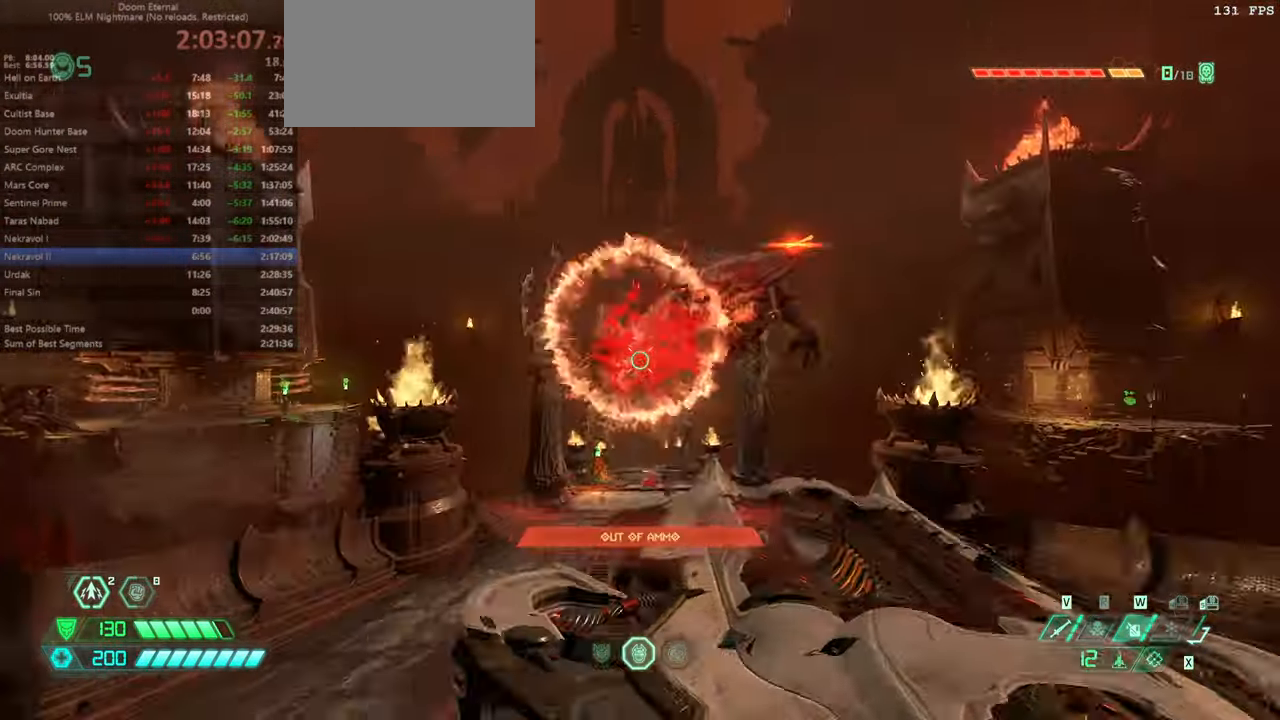
{"keys": ["r"], "mouse": [], "events": [[100, "bw", "down"], [166, "jump", "down"], [166, "l", "up"], [233, "jump", "up"], [333, "bw", "up"], [466, "r", "down"]]}
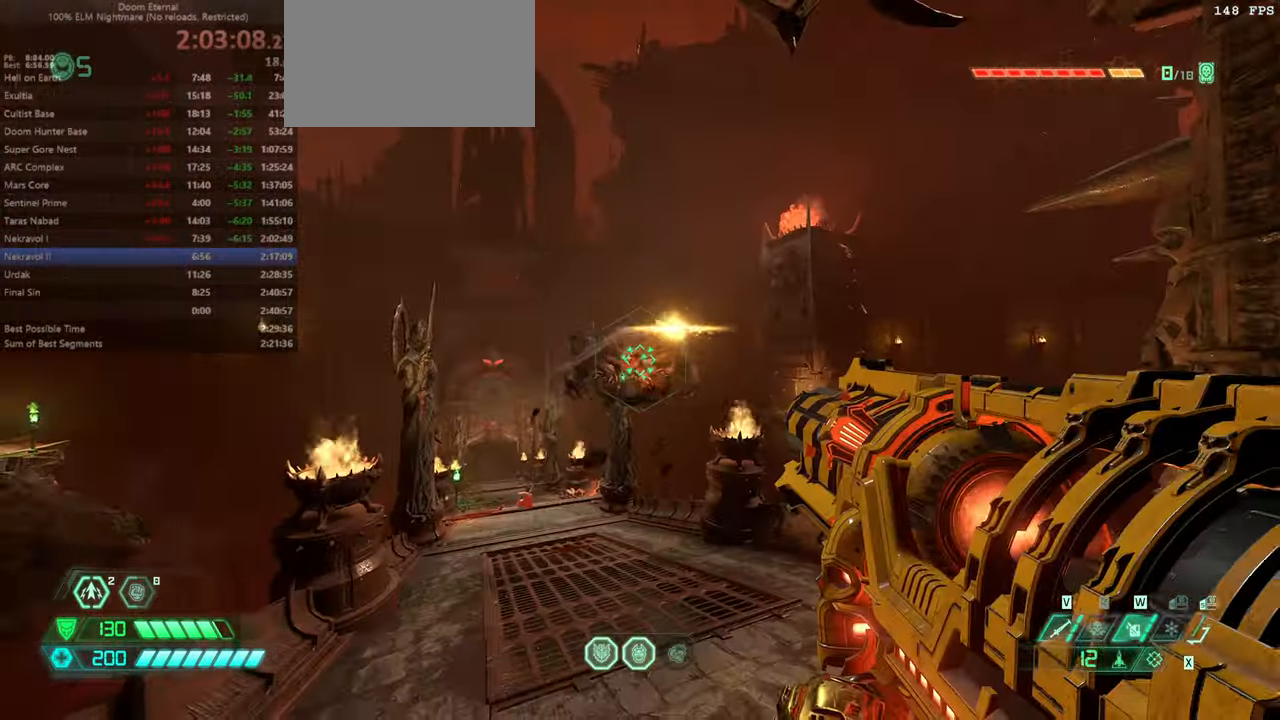
{"keys": [], "mouse": [], "events": [[66, "jump", "down"], [233, "jump", "up"], [300, "fw", "down"], [500, "fw", "up"], [500, "r", "up"]]}
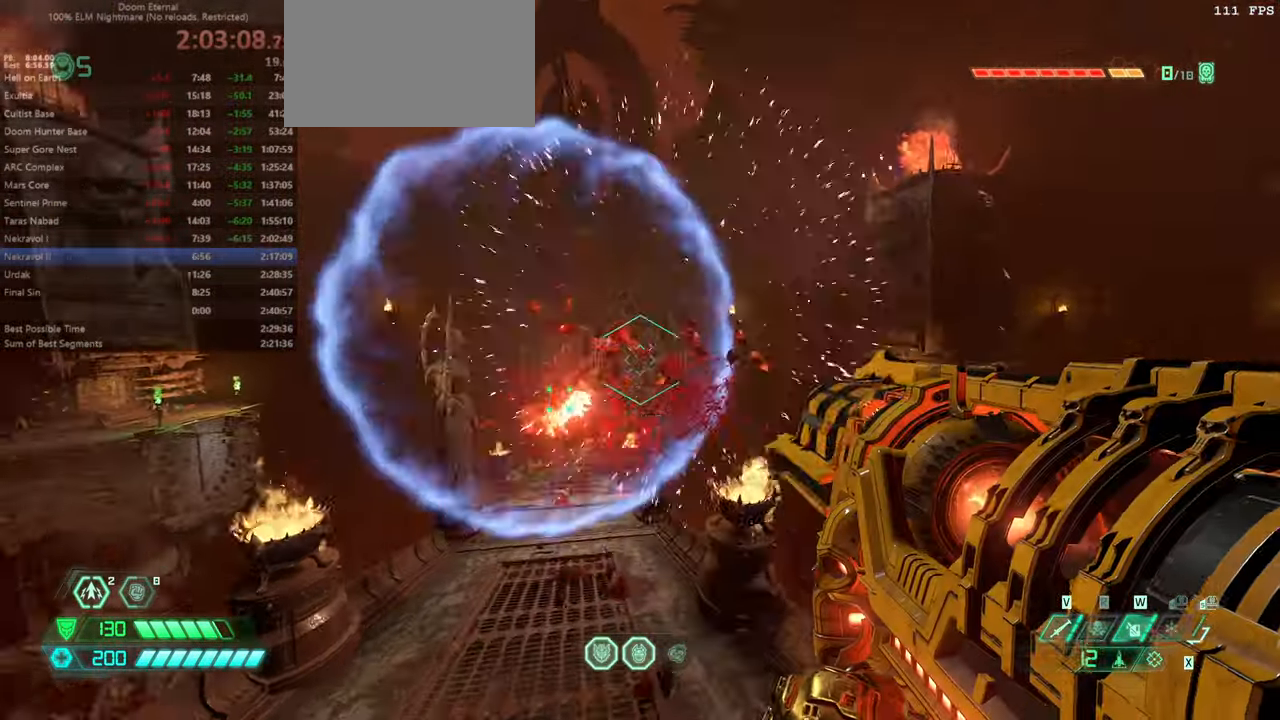
{"keys": [], "mouse": [], "events": [[33, "l", "down"], [500, "l", "up"]]}
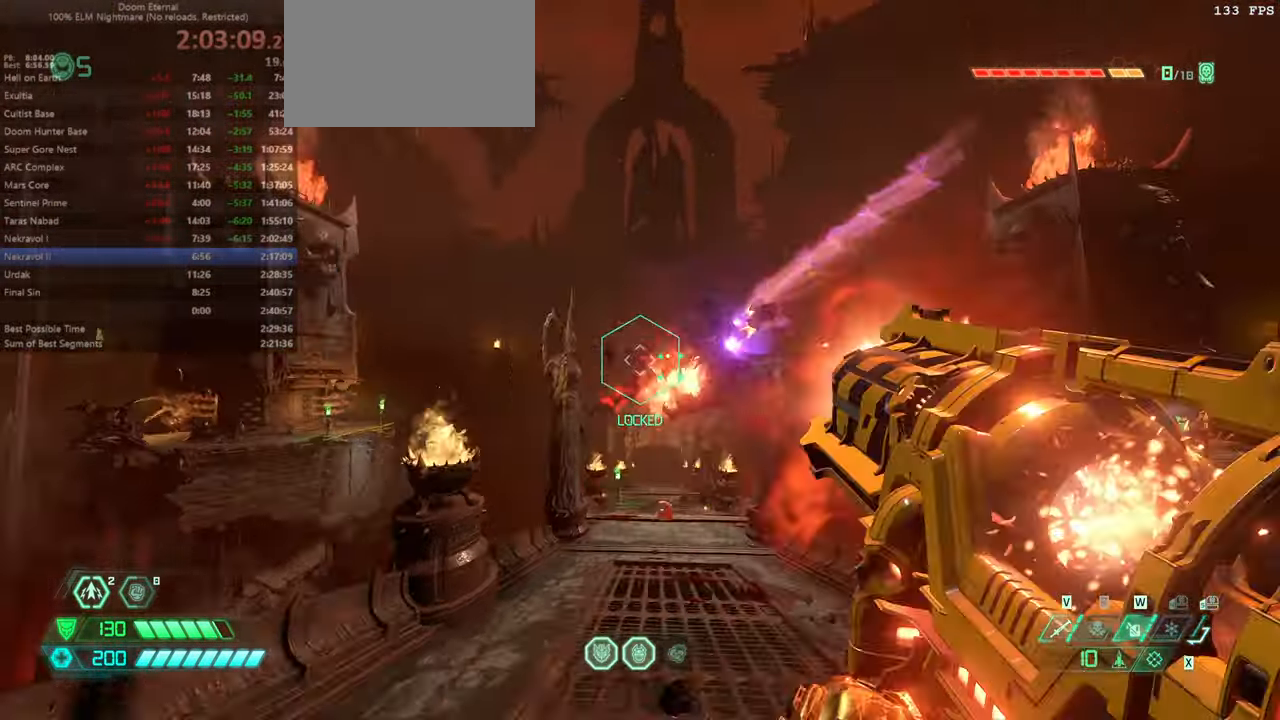
{"keys": ["fw"], "mouse": [], "events": [[166, "ssg", "down"], [233, "ssg", "up"], [333, "fw", "down"]]}
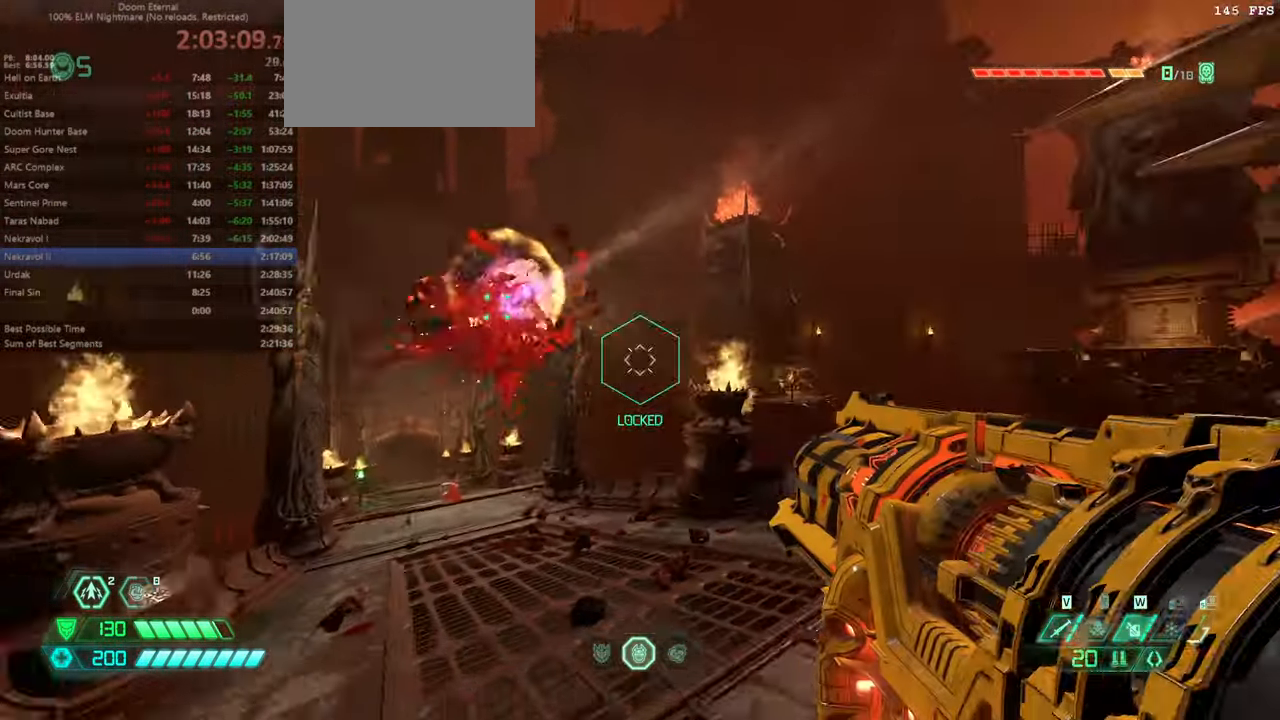
{"keys": [], "mouse": [], "events": [[66, "r", "down"], [200, "fw", "up"], [466, "r", "up"]]}
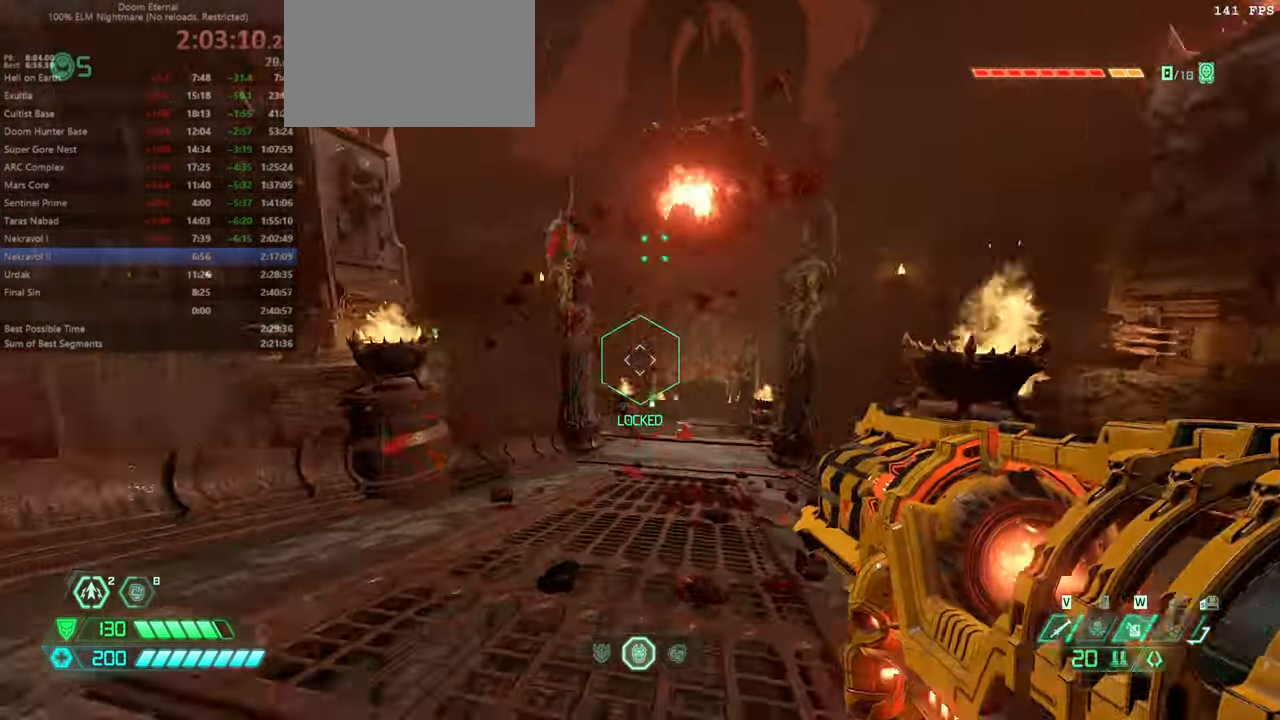
{"keys": ["fw", "r"], "mouse": [], "events": [[233, "bl", "down"], [333, "bl", "up"], [433, "fw", "down"], [499, "r", "down"]]}
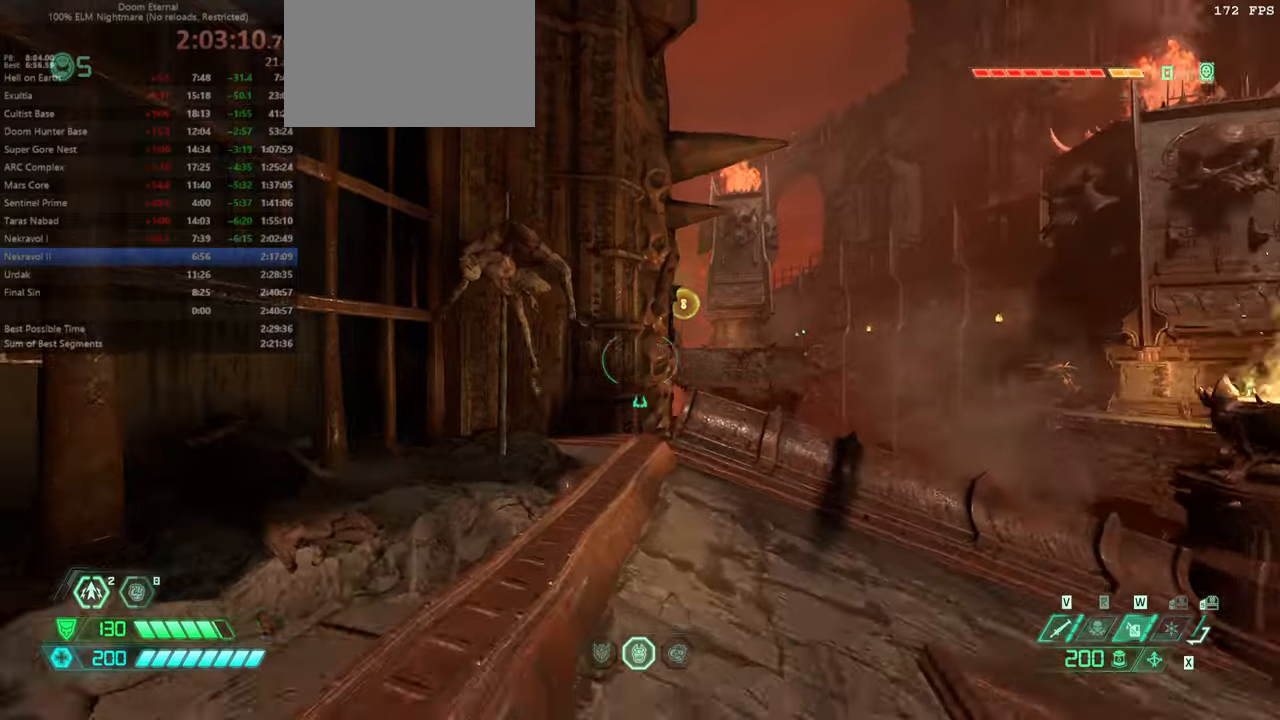
{"keys": ["bw"], "mouse": [], "events": [[200, "r", "up"], [400, "fw", "up"], [500, "bw", "down"]]}
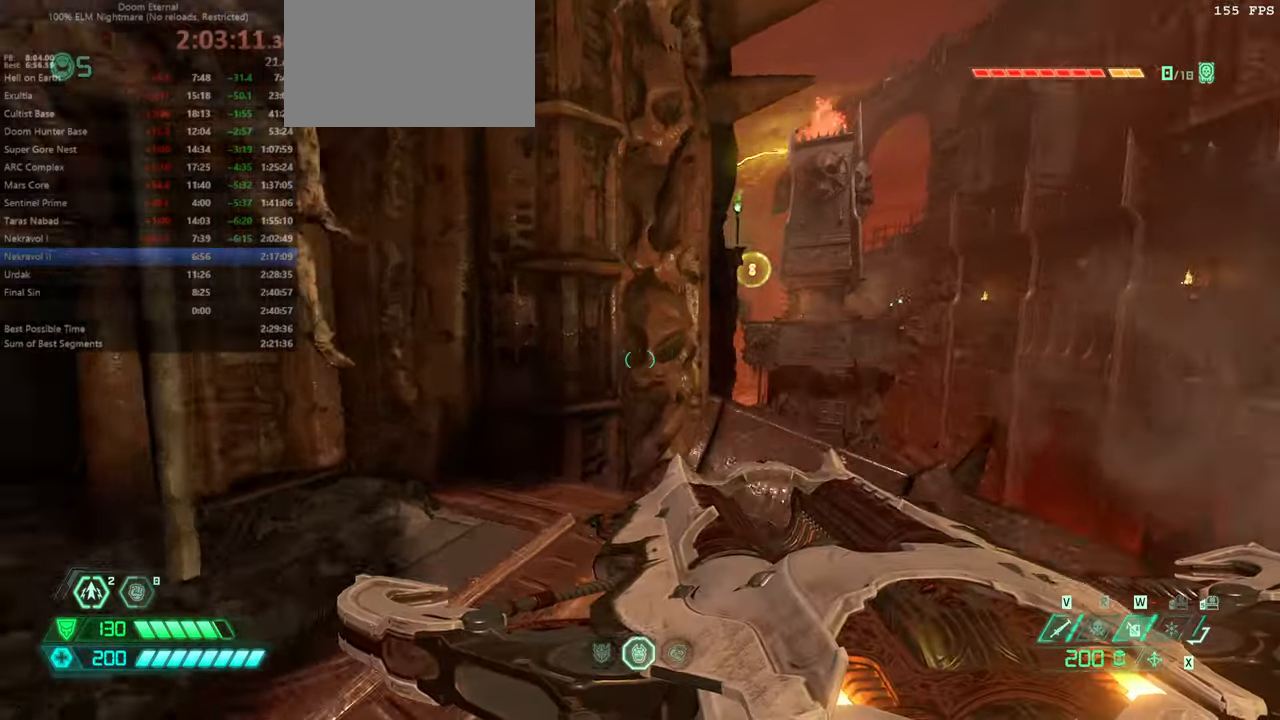
{"keys": ["bw", "hc"], "mouse": [], "events": [[133, "jump", "down"], [333, "jump", "up"], [400, "hc", "down"]]}
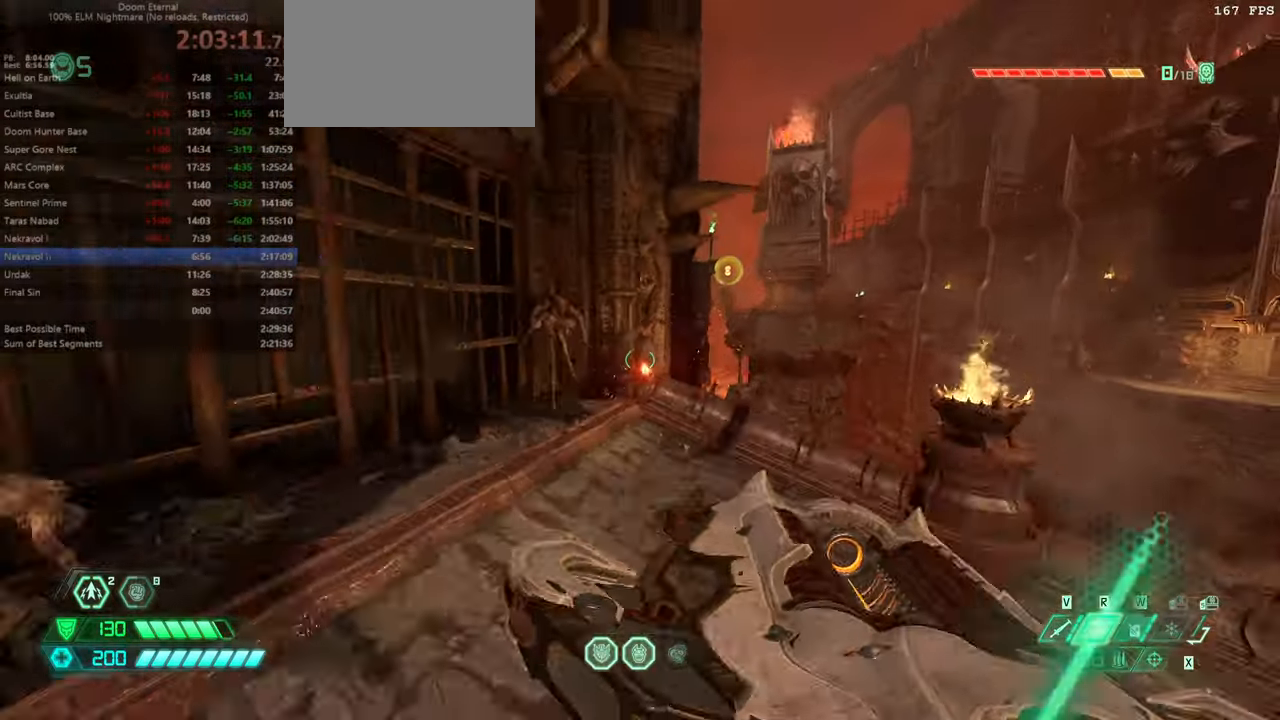
{"keys": ["bw"], "mouse": [], "events": [[66, "hc", "up"], [300, "bl", "down"], [400, "bl", "up"]]}
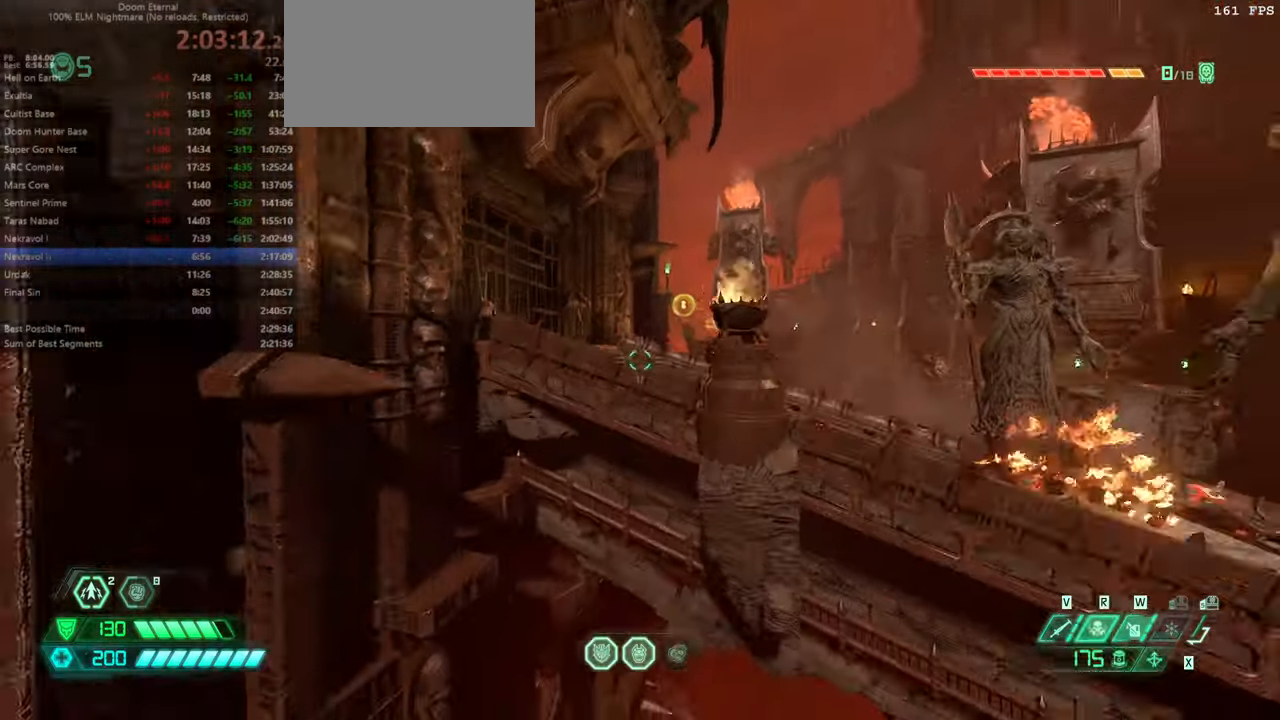
{"keys": [], "mouse": [], "events": [[200, "jump", "down"], [400, "bw", "up"], [400, "jump", "up"]]}
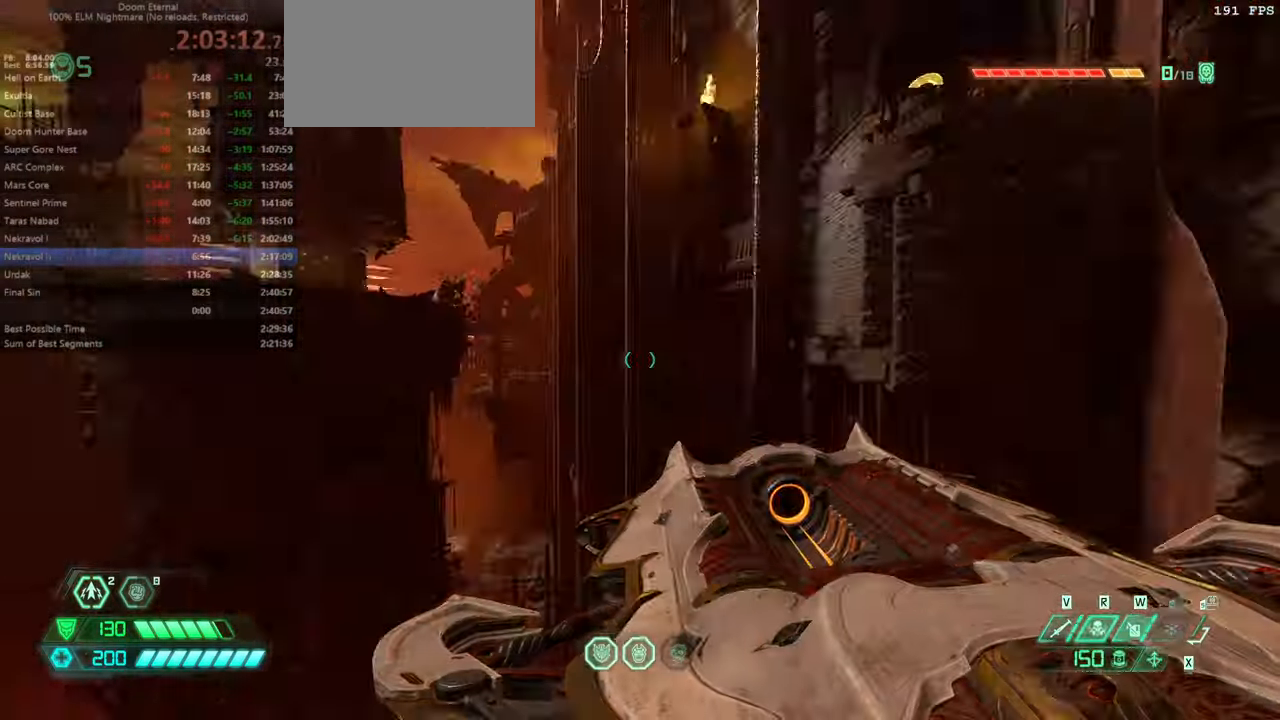
{"keys": ["fw"], "mouse": [], "events": [[133, "fw", "down"]]}
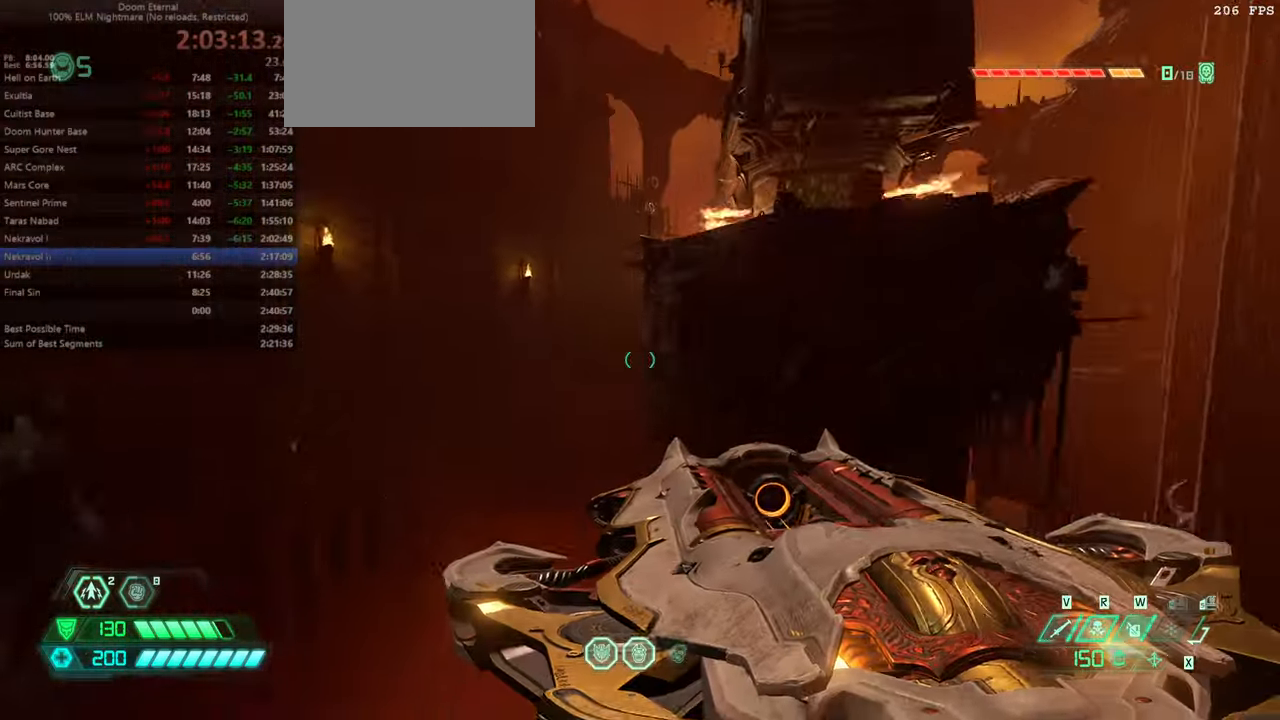
{"keys": ["fw"], "mouse": [], "events": [[300, "dash", "down"], [433, "dash", "up"]]}
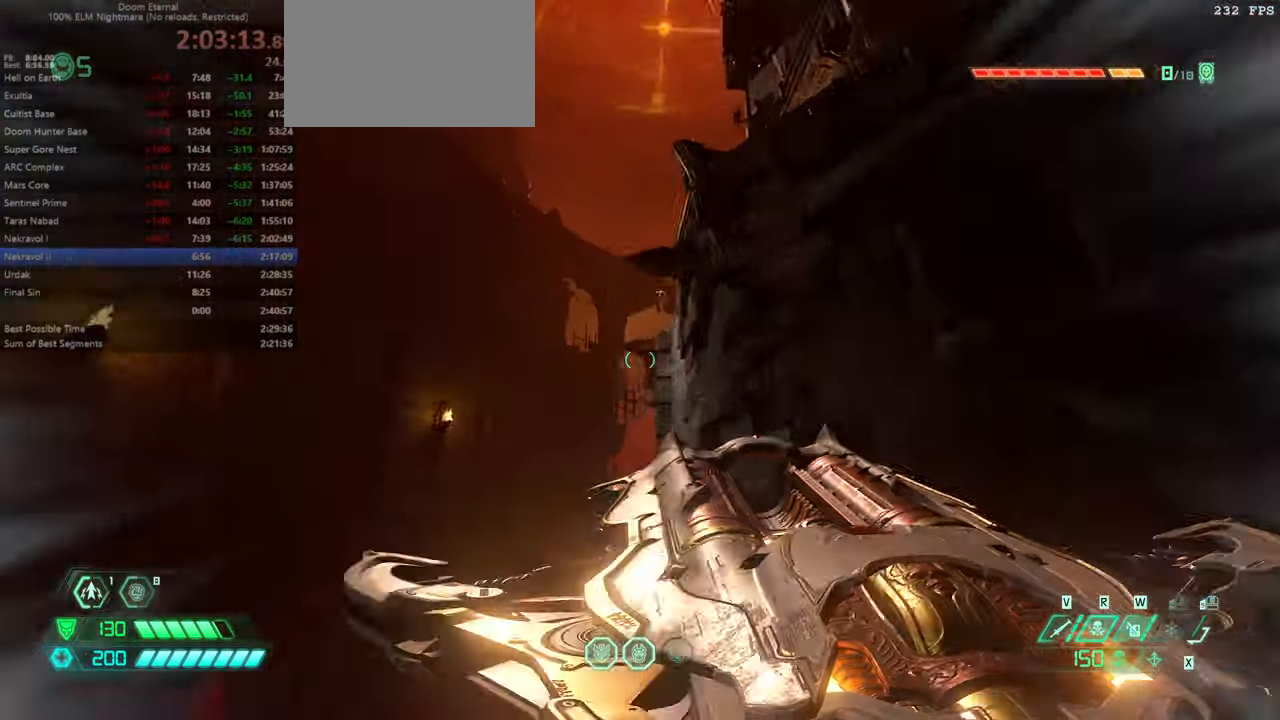
{"keys": ["fw", "mel"], "mouse": [], "events": [[33, "dash", "down"], [200, "dash", "up"], [300, "mel", "down"], [366, "mel", "up"], [433, "mel", "down"]]}
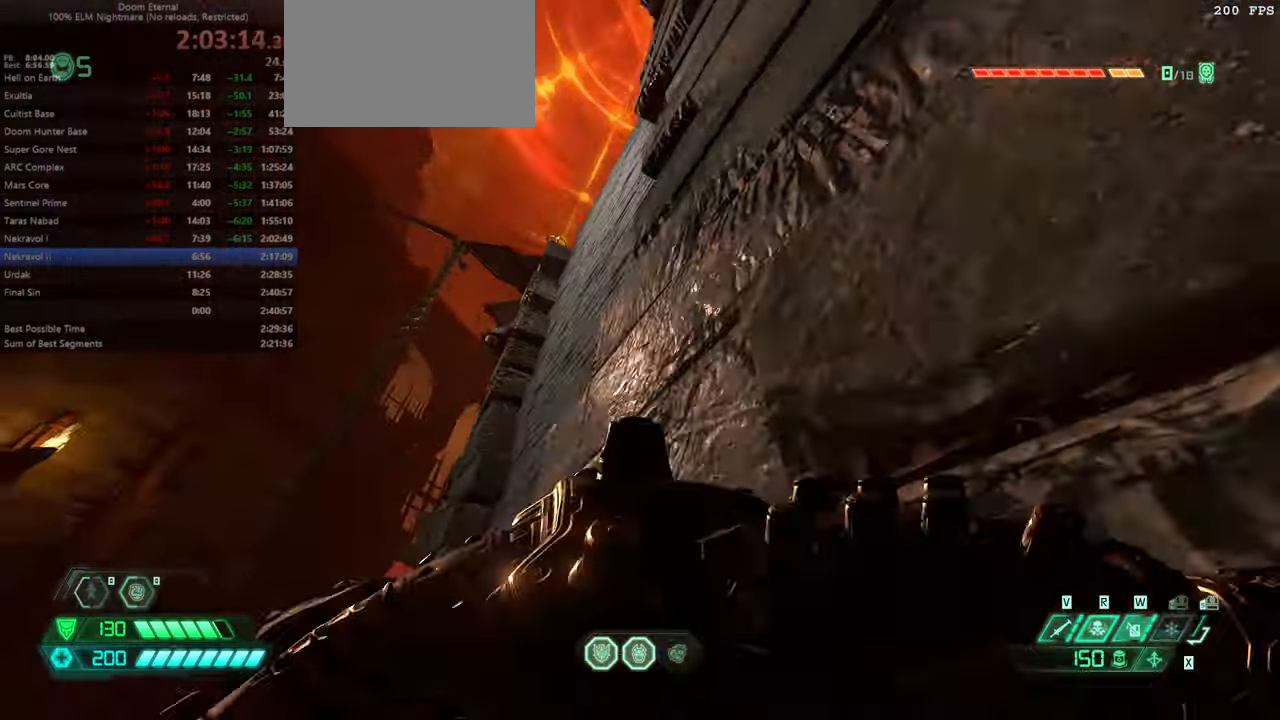
{"keys": ["fw"], "mouse": [], "events": [[33, "mel", "up"], [100, "mel", "down"], [200, "mel", "up"], [233, "mel", "down"], [266, "mel", "up"]]}
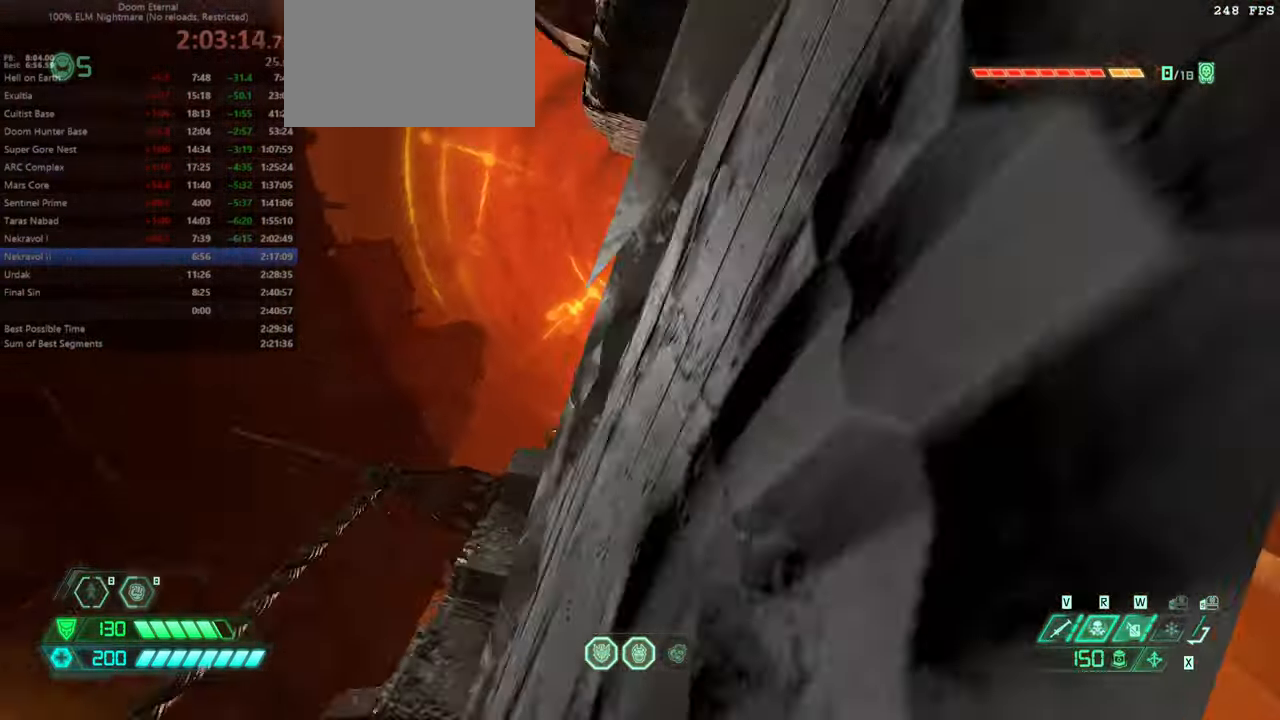
{"keys": ["fw"], "mouse": [], "events": [[166, "jump", "down"], [300, "jump", "up"]]}
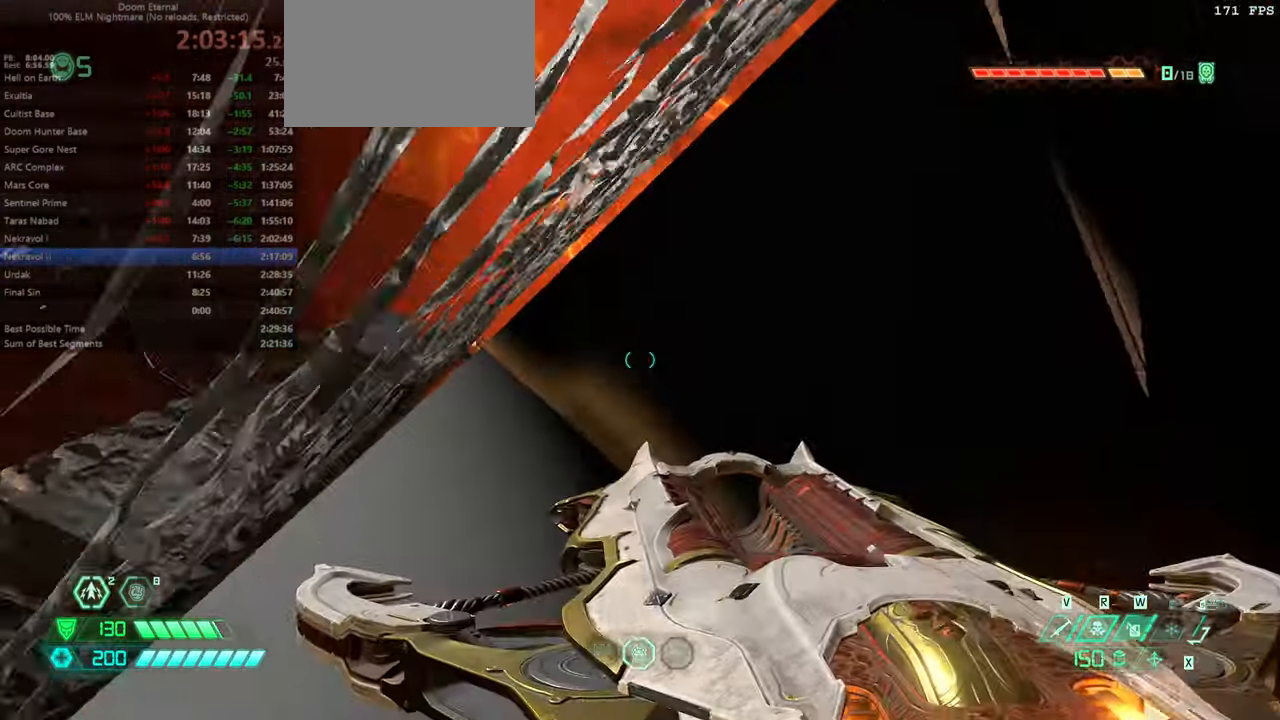
{"keys": ["bw", "r"], "mouse": [], "events": [[33, "jump", "down"], [66, "jump", "up"], [166, "mel", "down"], [266, "fw", "up"], [300, "mel", "up"], [400, "bw", "down"], [500, "r", "down"]]}
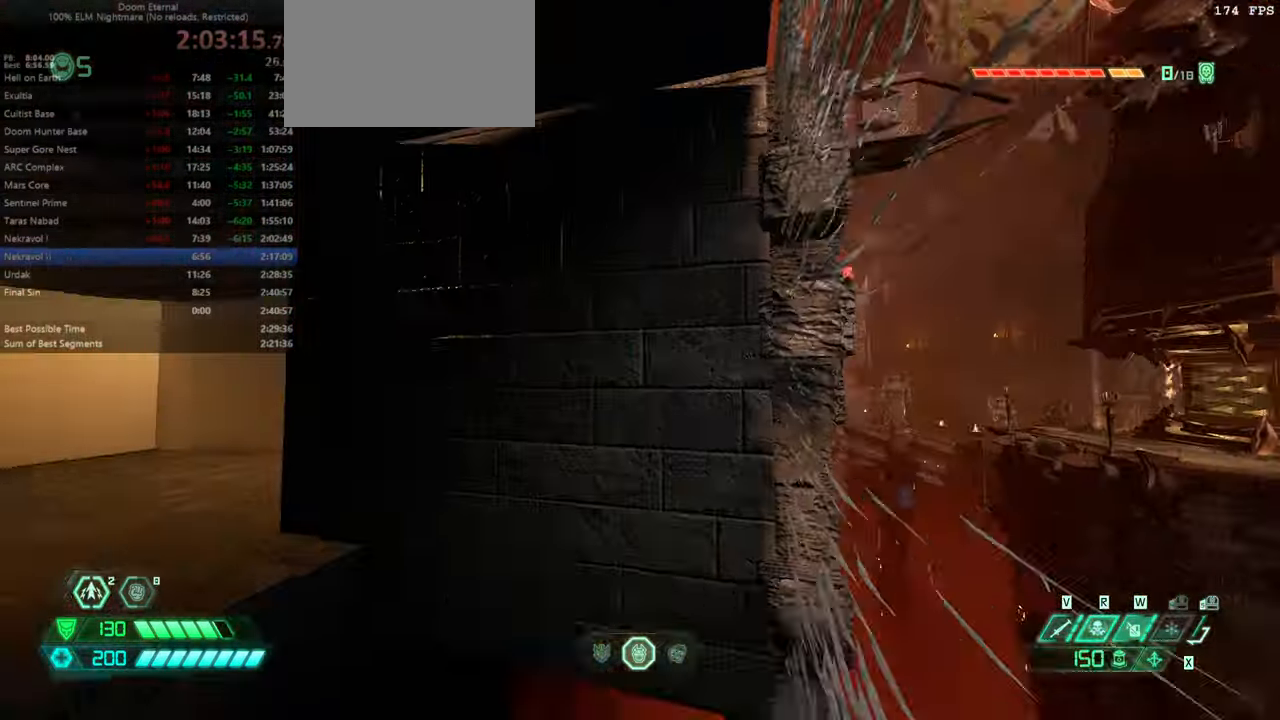
{"keys": ["r"], "mouse": [], "events": [[33, "jump", "down"], [100, "bw", "up"], [199, "jump", "up"], [366, "jump", "down"], [466, "jump", "up"]]}
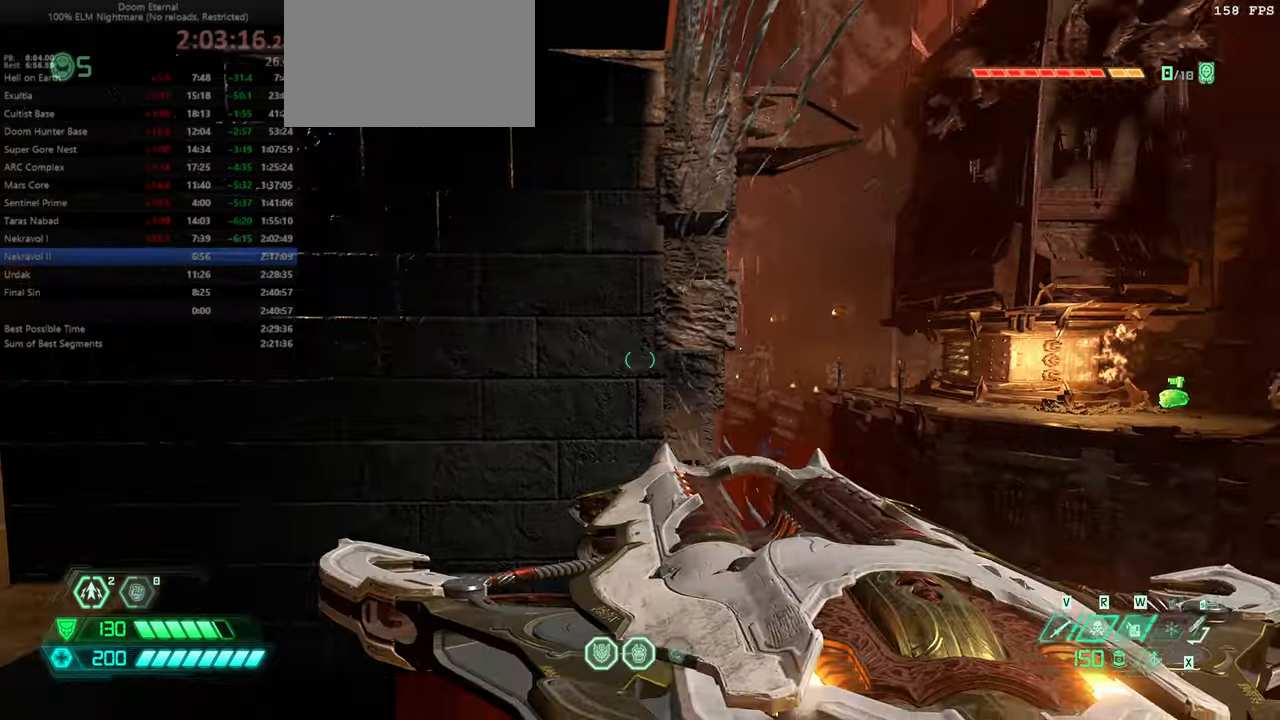
{"keys": ["dash", "fw"], "mouse": [], "events": [[100, "fw", "down"], [100, "jump", "down"], [234, "jump", "up"], [300, "r", "up"], [400, "dash", "down"]]}
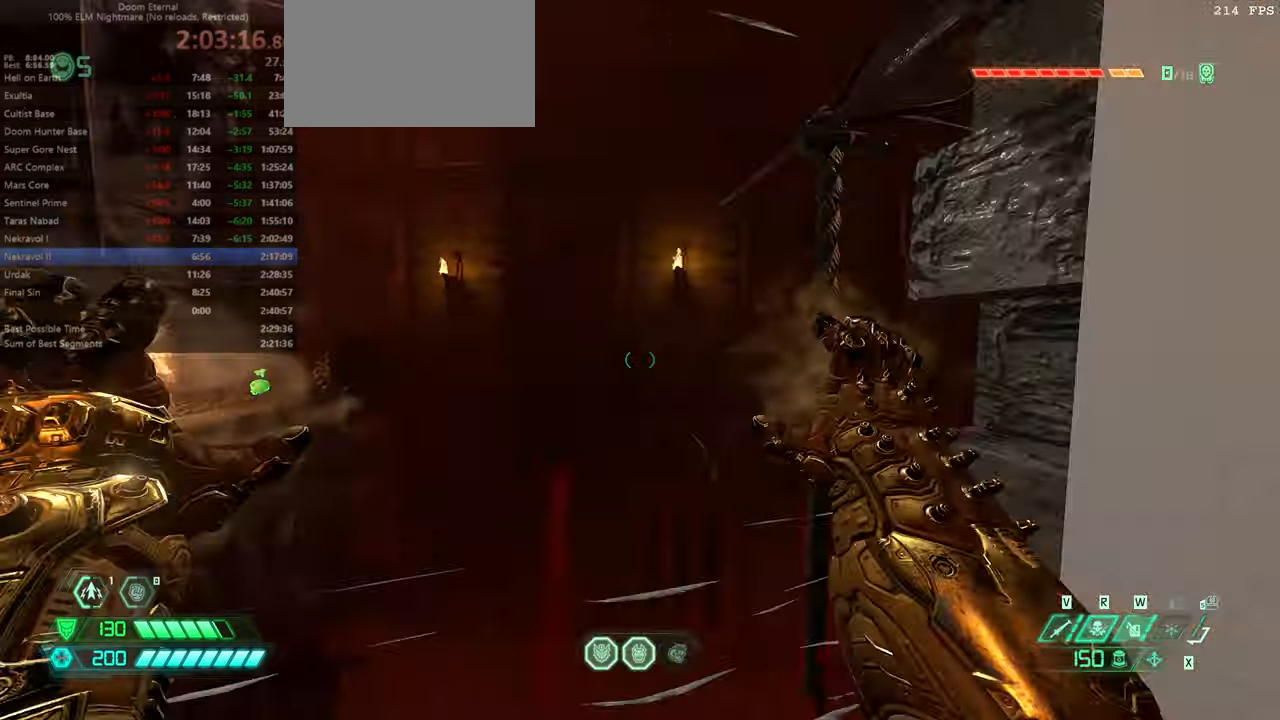
{"keys": ["fw", "r"], "mouse": [], "events": [[34, "dash", "up"], [367, "r", "down"]]}
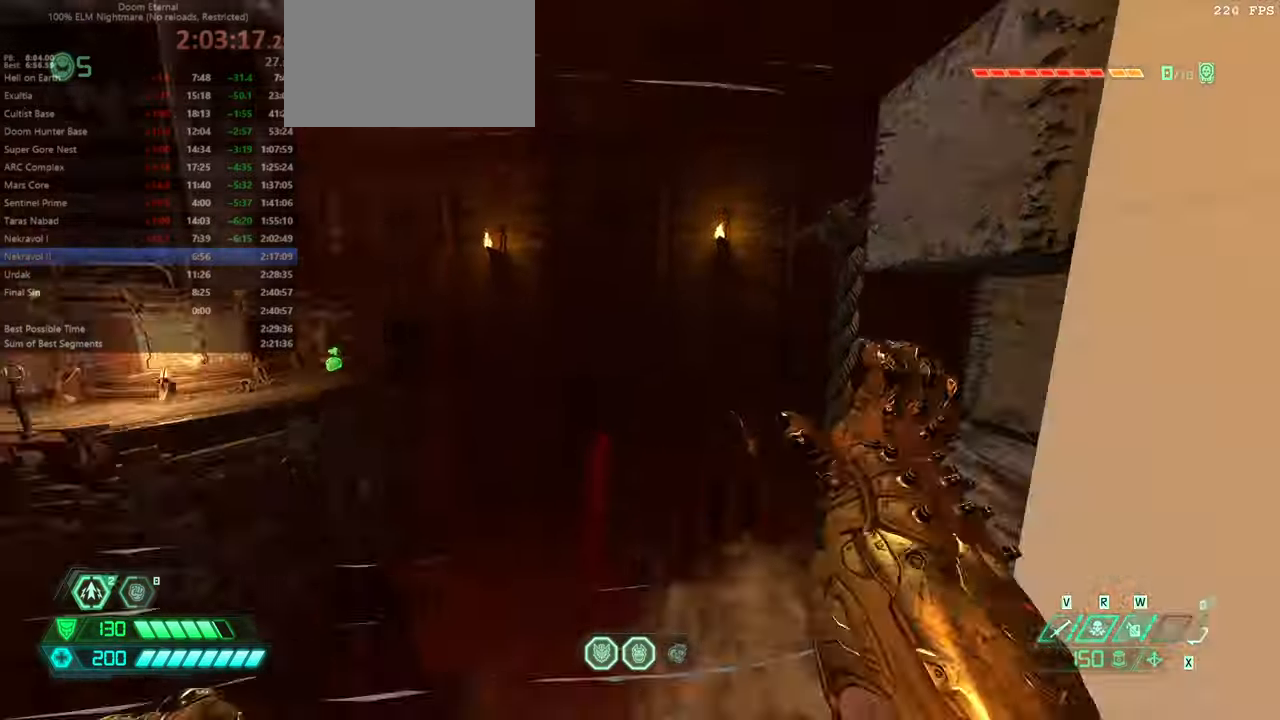
{"keys": ["fw", "r"], "mouse": [], "events": [[34, "r", "up"], [100, "jump", "down"], [234, "jump", "up"], [467, "r", "down"]]}
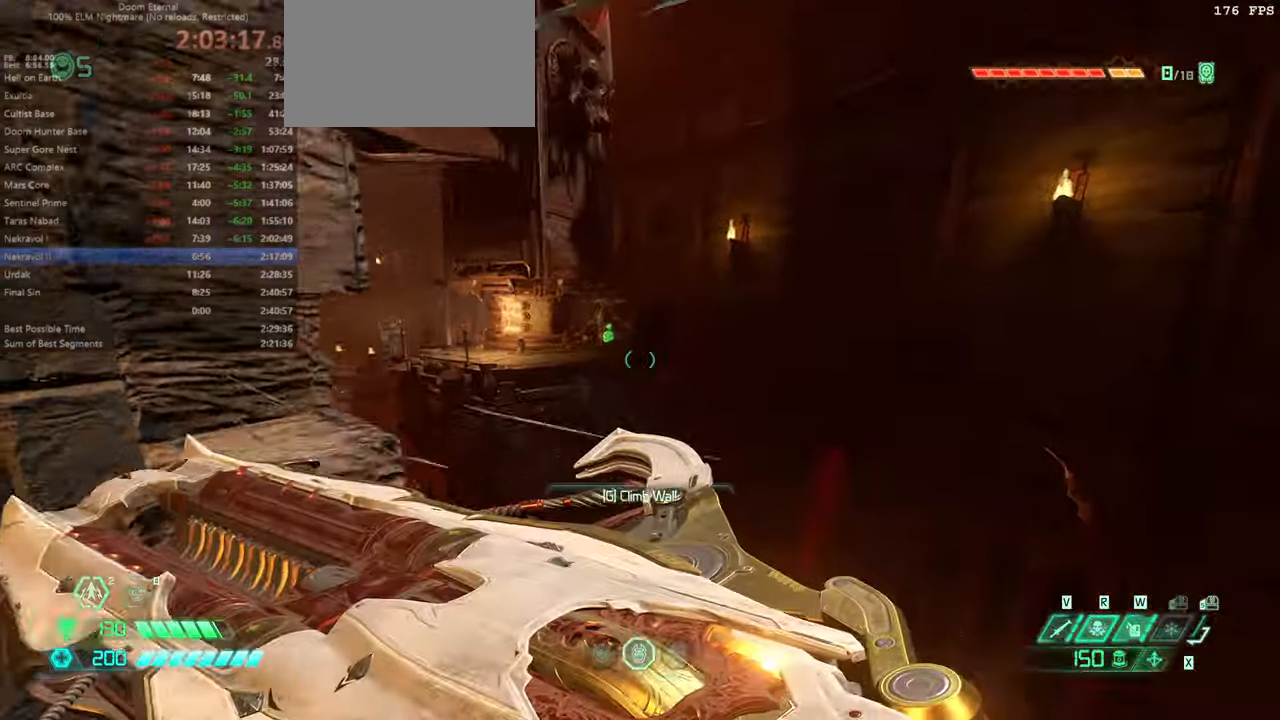
{"keys": ["fw"], "mouse": [], "events": [[67, "jump", "down"], [200, "jump", "up"], [200, "r", "up"], [300, "mel", "down"], [434, "mel", "up"]]}
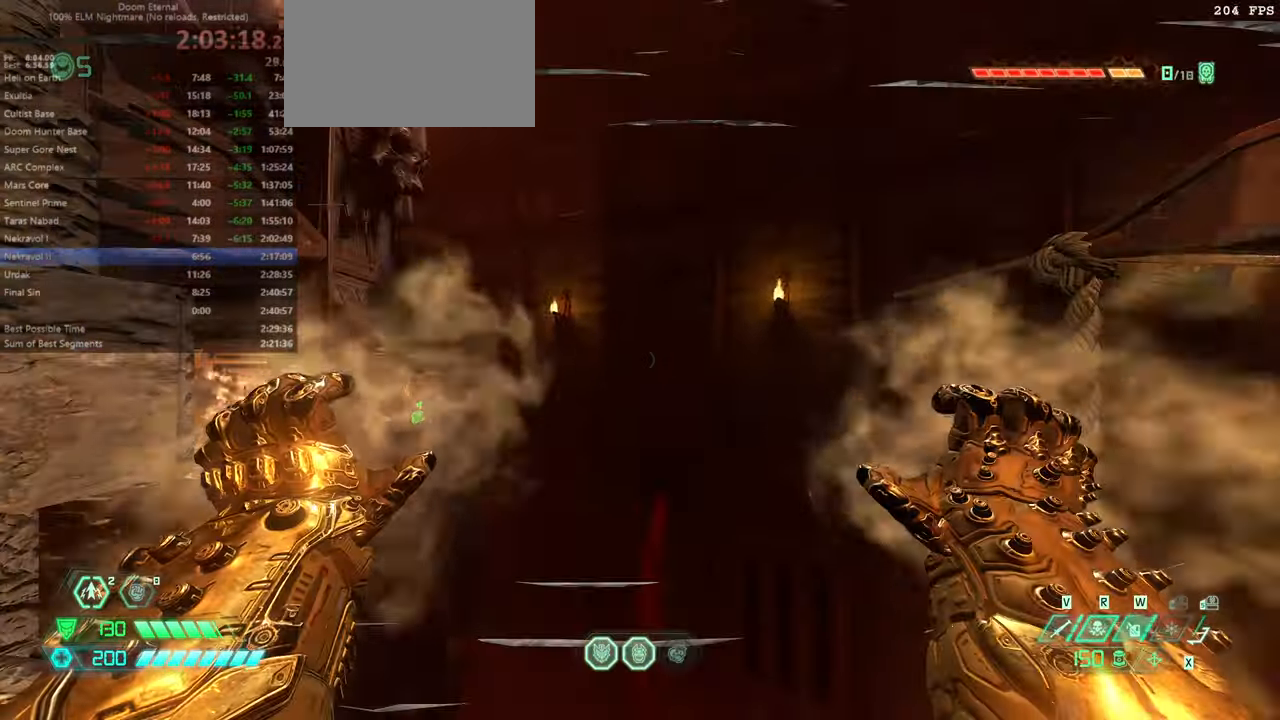
{"keys": ["fw", "r"], "mouse": [], "events": [[200, "r", "down"]]}
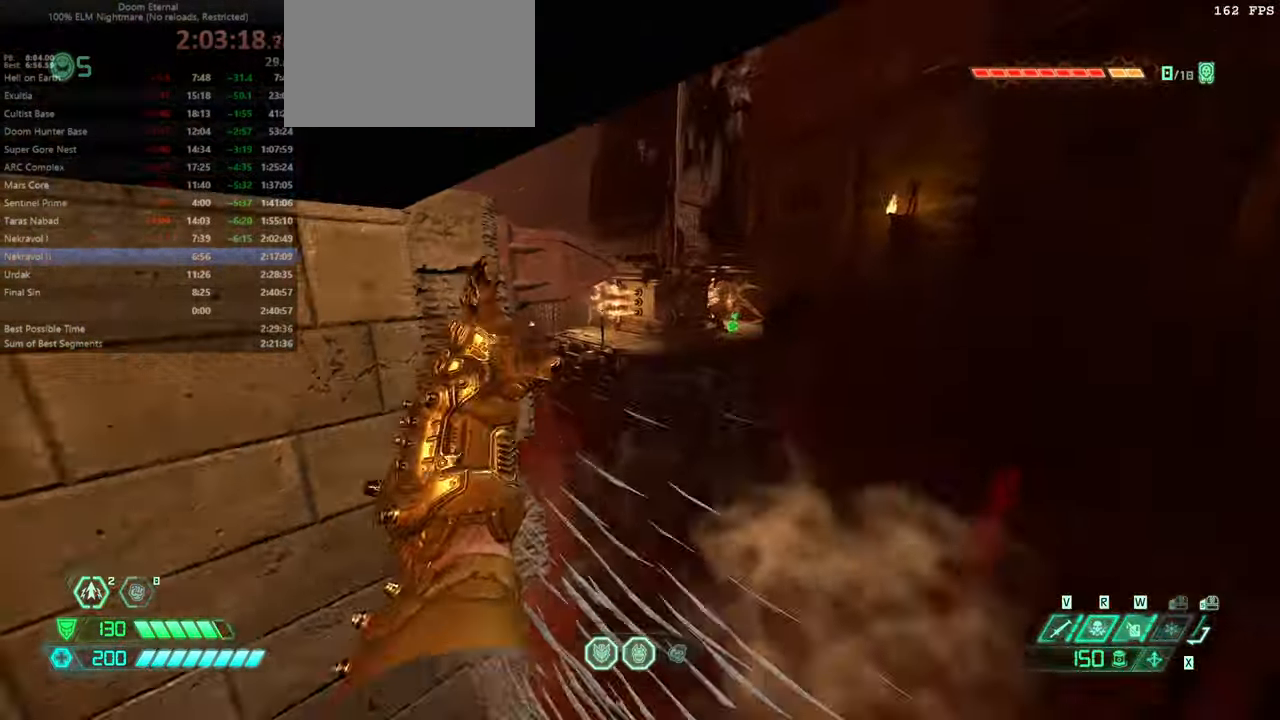
{"keys": ["fw", "r"], "mouse": [], "events": [[34, "jump", "down"], [200, "jump", "up"]]}
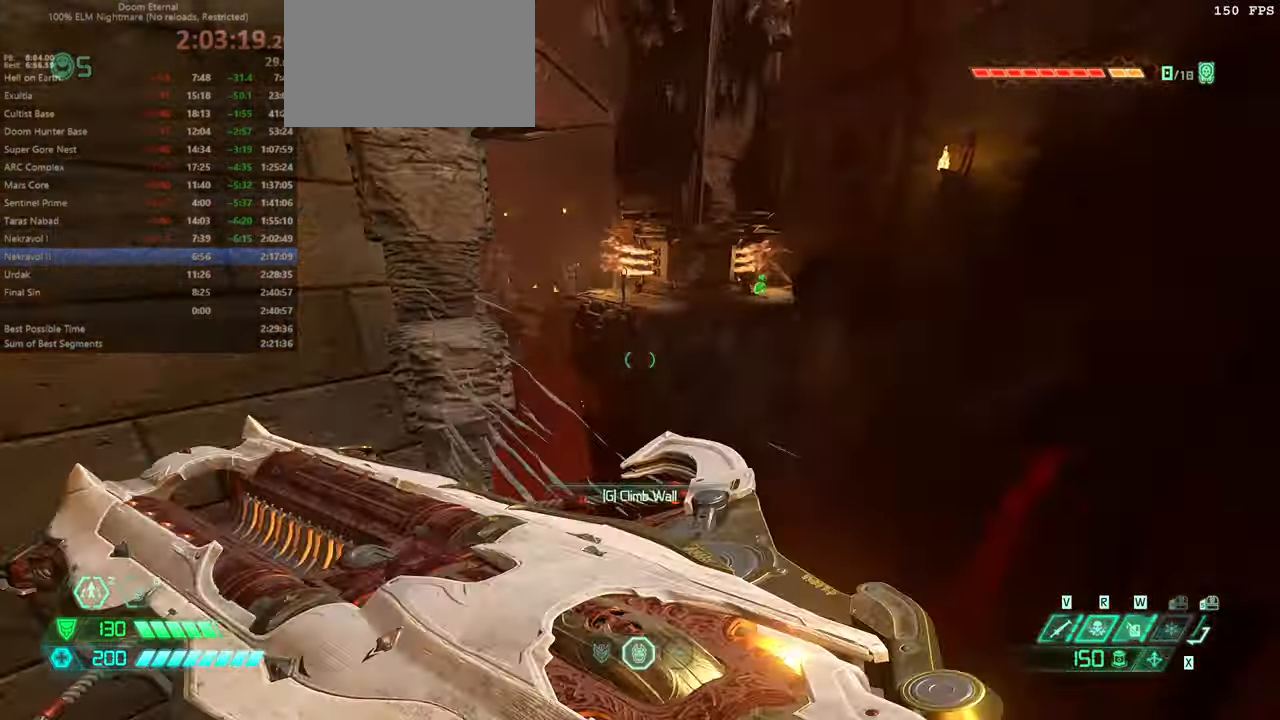
{"keys": ["fw"], "mouse": [], "events": [[67, "jump", "down"], [167, "jump", "up"], [200, "r", "up"], [300, "mel", "down"], [434, "mel", "up"]]}
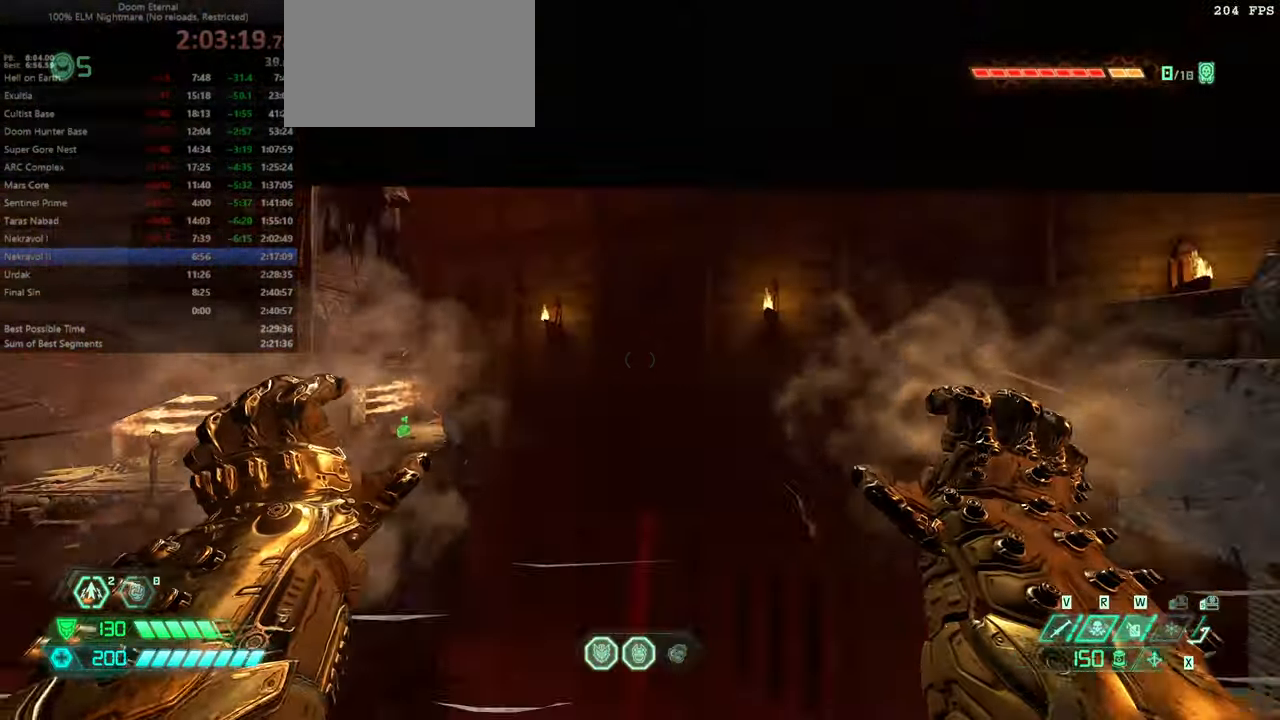
{"keys": ["fw", "r"], "mouse": [], "events": [[300, "r", "down"]]}
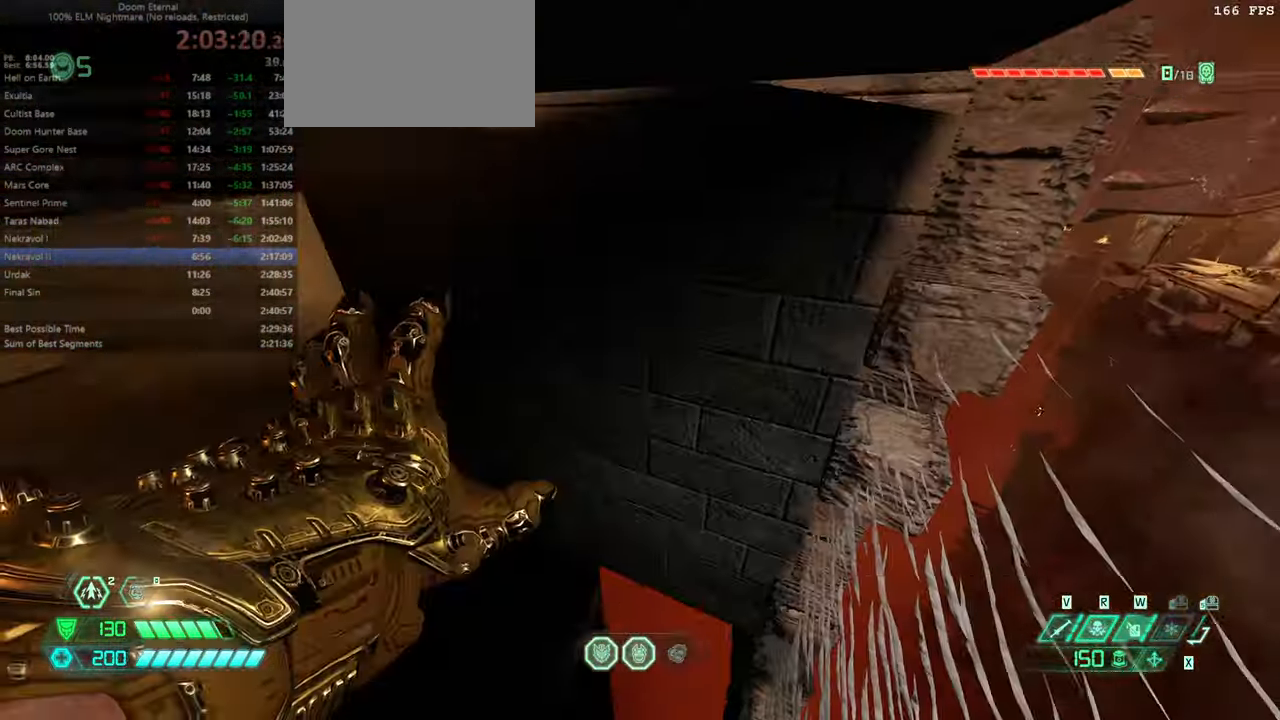
{"keys": ["fw"], "mouse": [], "events": [[34, "fw", "up"], [500, "fw", "down"], [500, "r", "up"]]}